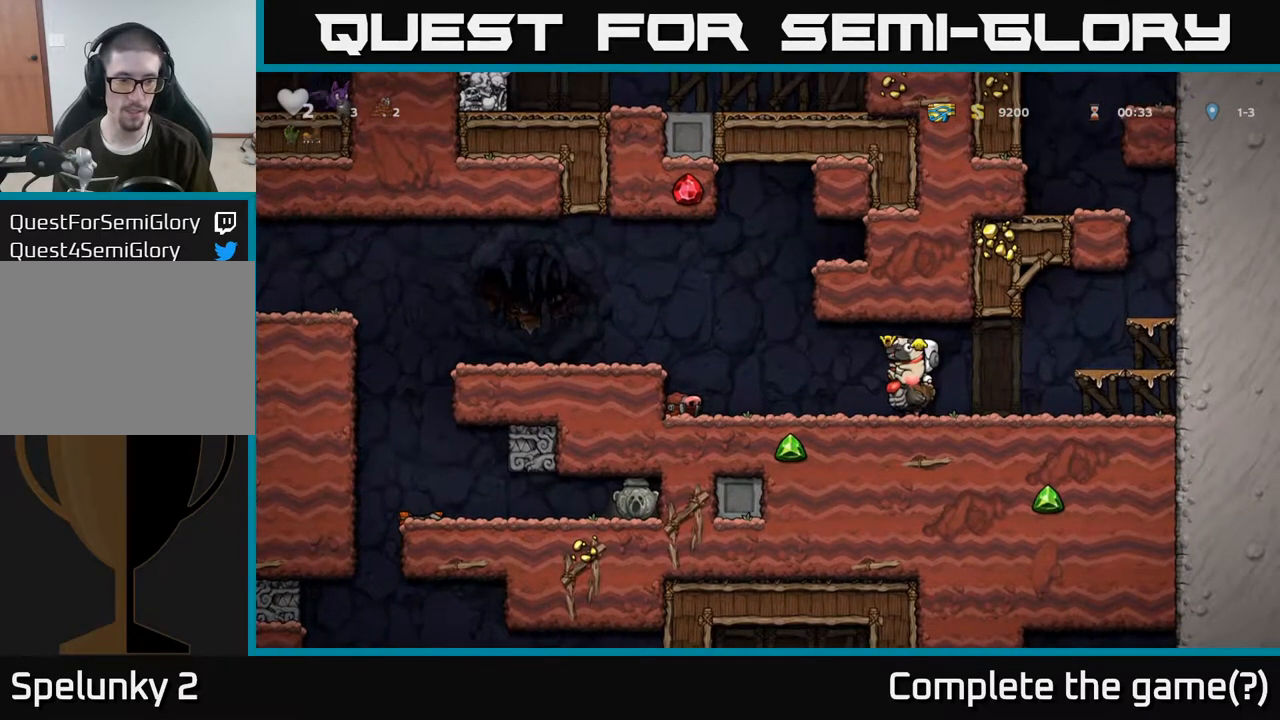
Gameplay with a controller (Xbox layout); each line is a JSON object with the inputs held at the frame after it (dt_ms = milliseconds from this image to that frame). "events" lists button and stick changes between this image and that frame as [ms after this image, input, new state], when the widget could be followed in between.
{"dt_ms": 500, "buttons": ["A"], "left_stick": "left", "right_stick": "center", "events": [[117, "left_stick", "left"], [350, "A", "down"]]}
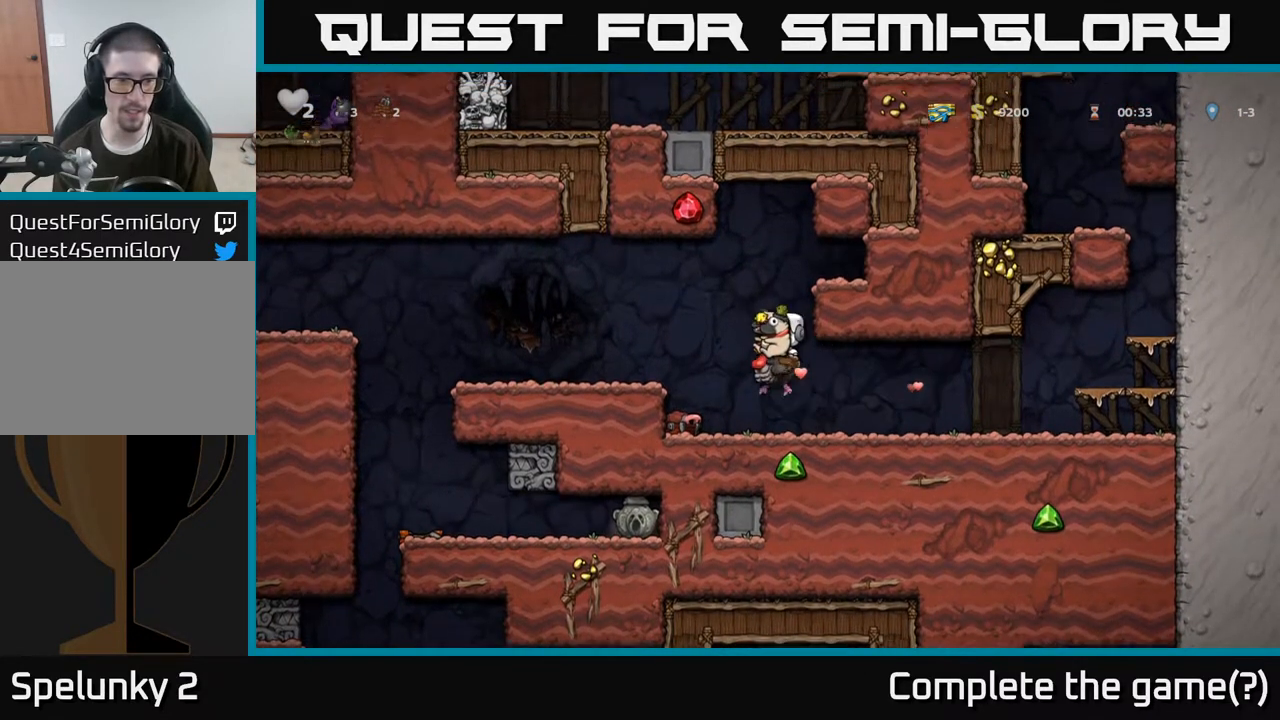
{"dt_ms": 500, "buttons": [], "left_stick": "left", "right_stick": "center", "events": [[17, "A", "up"]]}
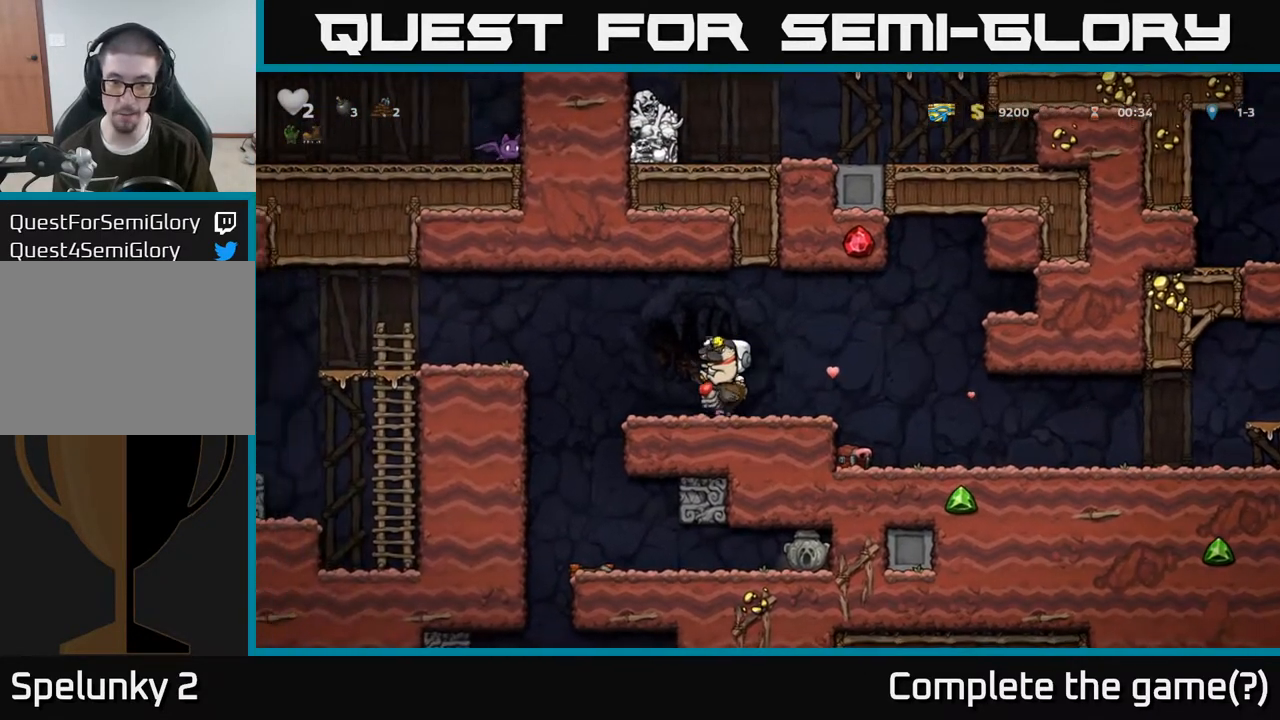
{"dt_ms": 500, "buttons": [], "left_stick": "right", "right_stick": "center", "events": [[367, "left_stick", "center"], [483, "left_stick", "right"]]}
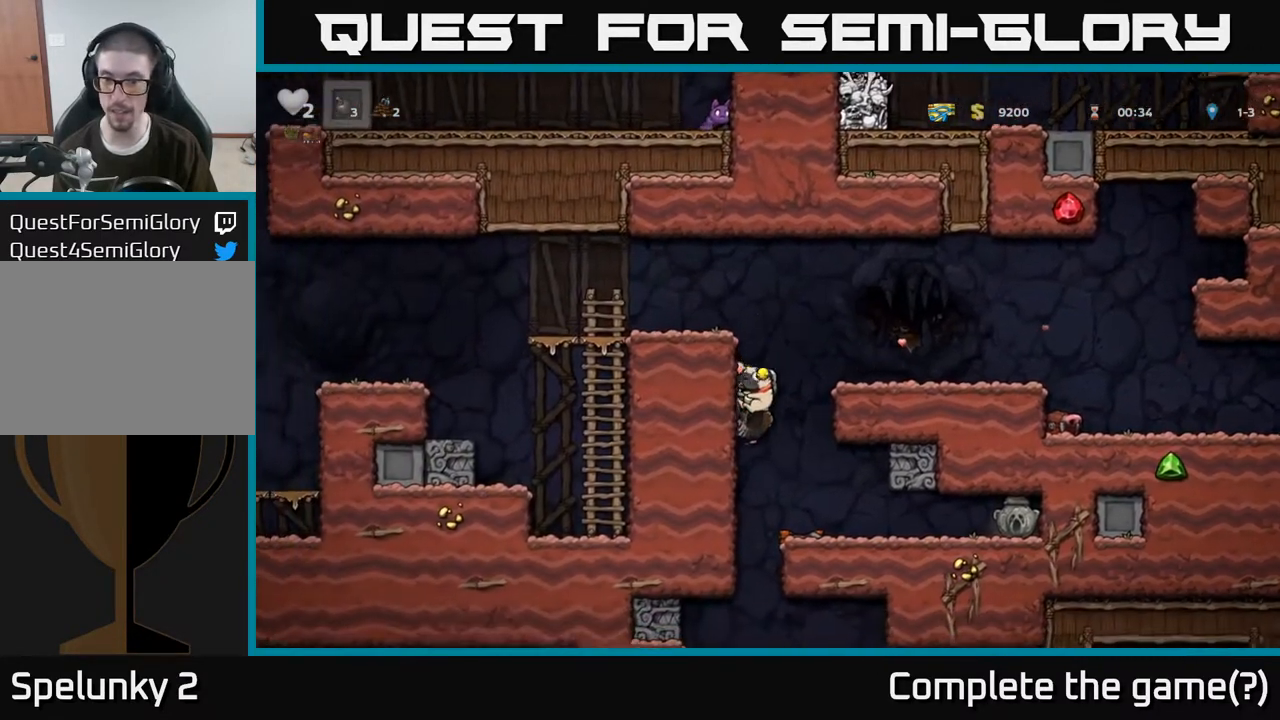
{"dt_ms": 500, "buttons": [], "left_stick": "down-left", "right_stick": "center"}
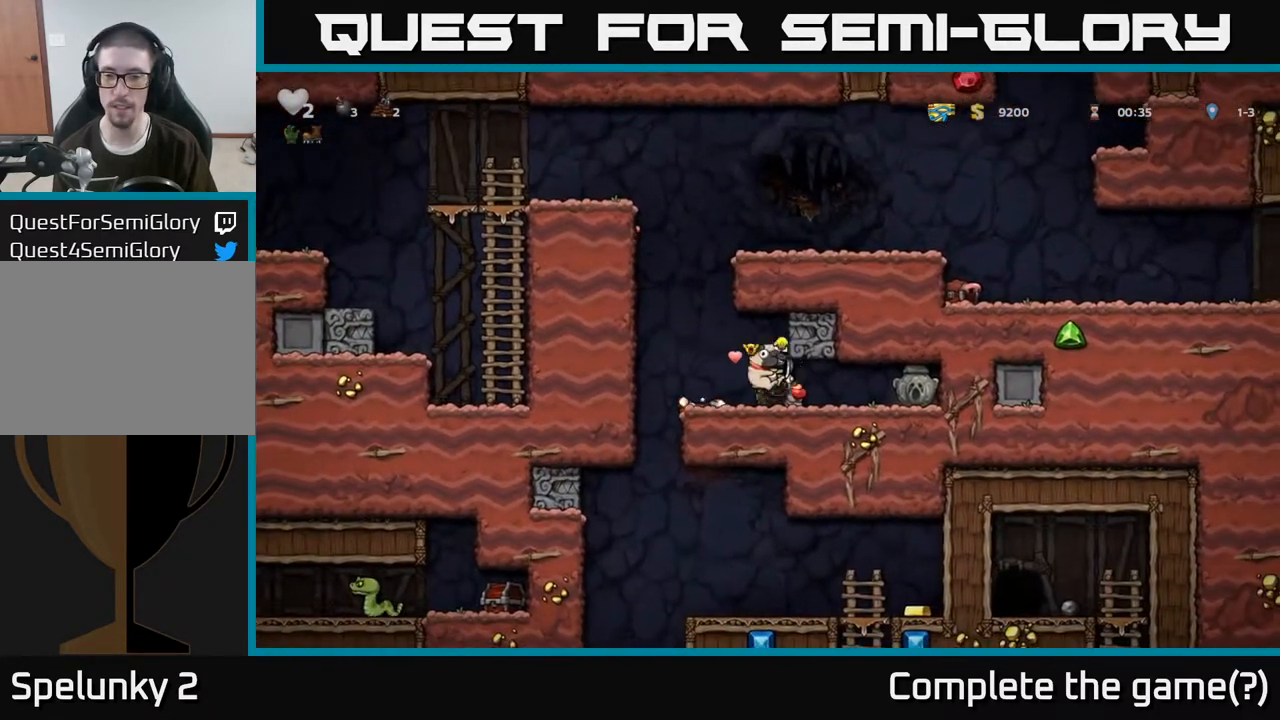
{"dt_ms": 1000, "buttons": [], "left_stick": "left", "right_stick": "center"}
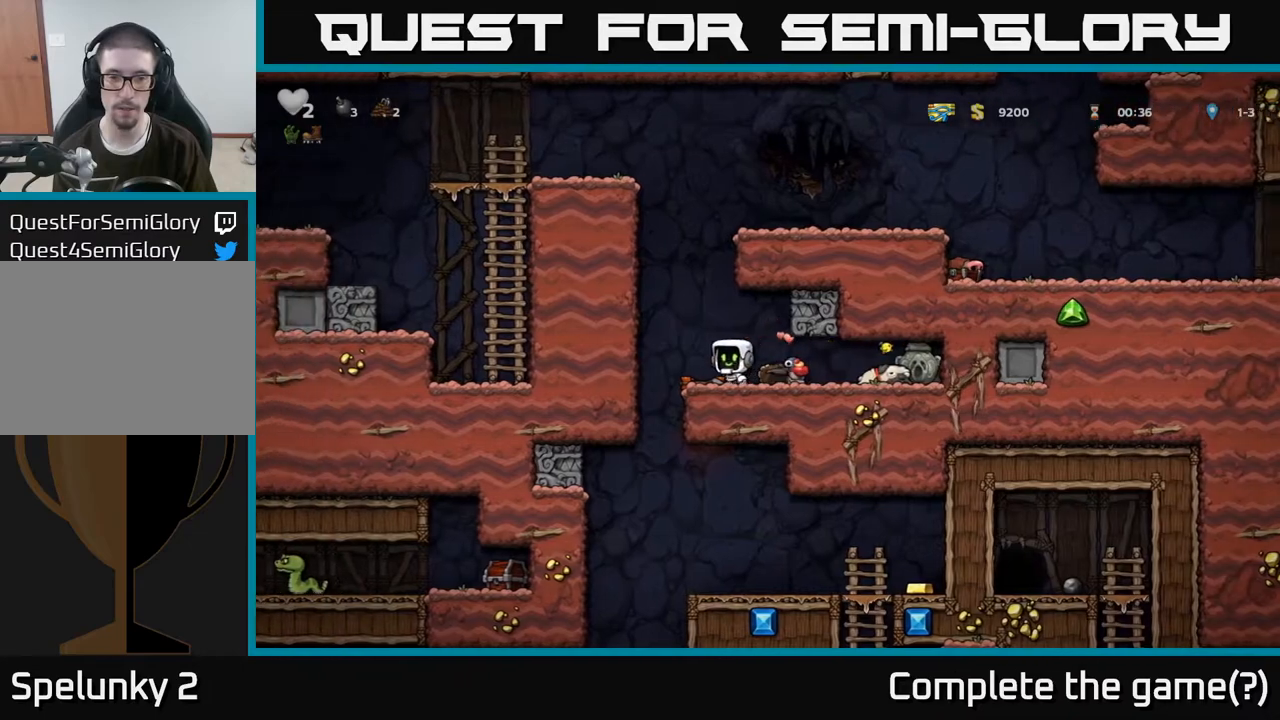
{"dt_ms": 500, "buttons": [], "left_stick": "down", "right_stick": "center", "events": [[50, "left_stick", "down-left"], [100, "X", "down"], [183, "X", "up"], [233, "X", "down"], [317, "X", "up"], [400, "left_stick", "down"]]}
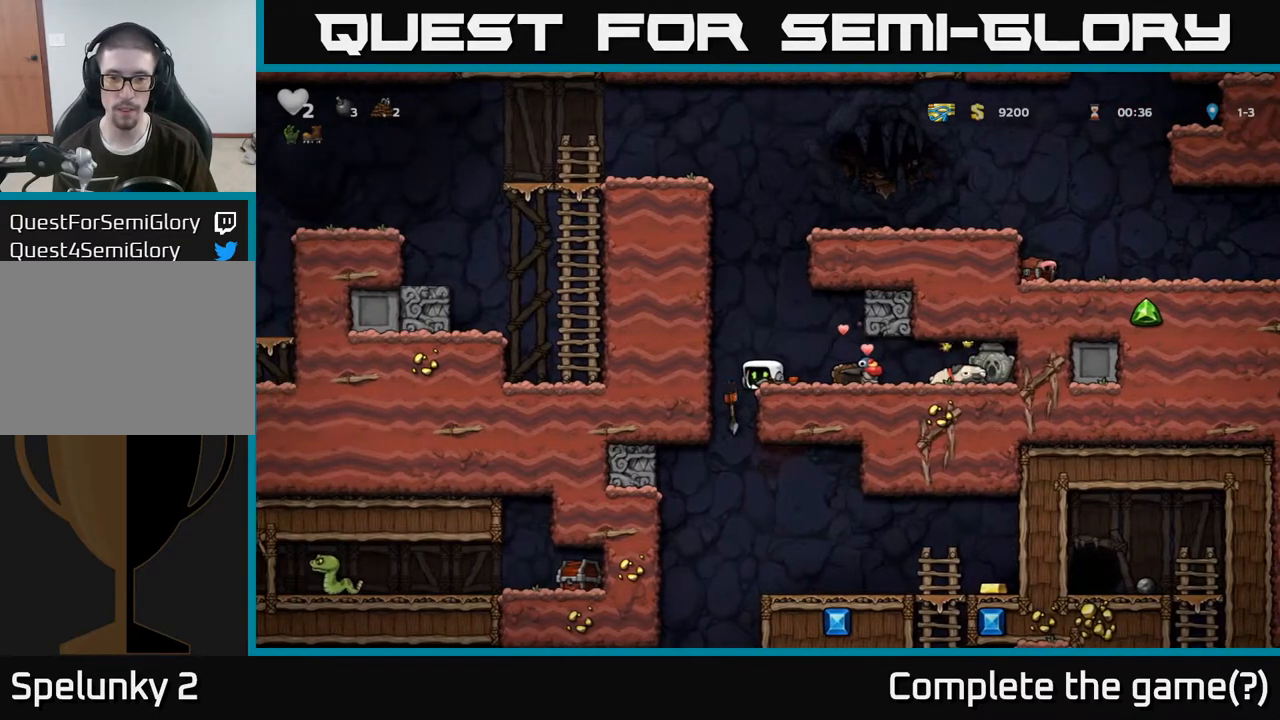
{"dt_ms": 500, "buttons": [], "left_stick": "center", "right_stick": "center", "events": [[83, "left_stick", "right"], [450, "left_stick", "center"]]}
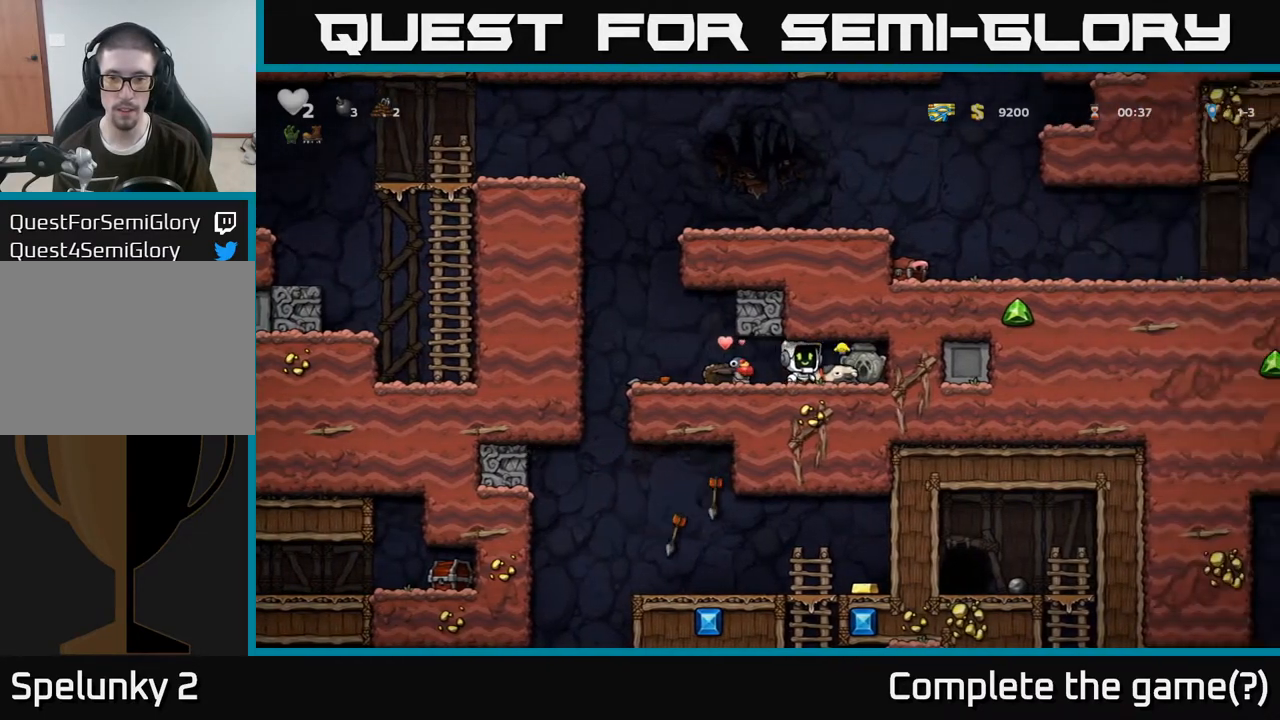
{"dt_ms": 500, "buttons": [], "left_stick": "down", "right_stick": "center", "events": [[400, "X", "down"], [483, "left_stick", "down"], [500, "X", "up"]]}
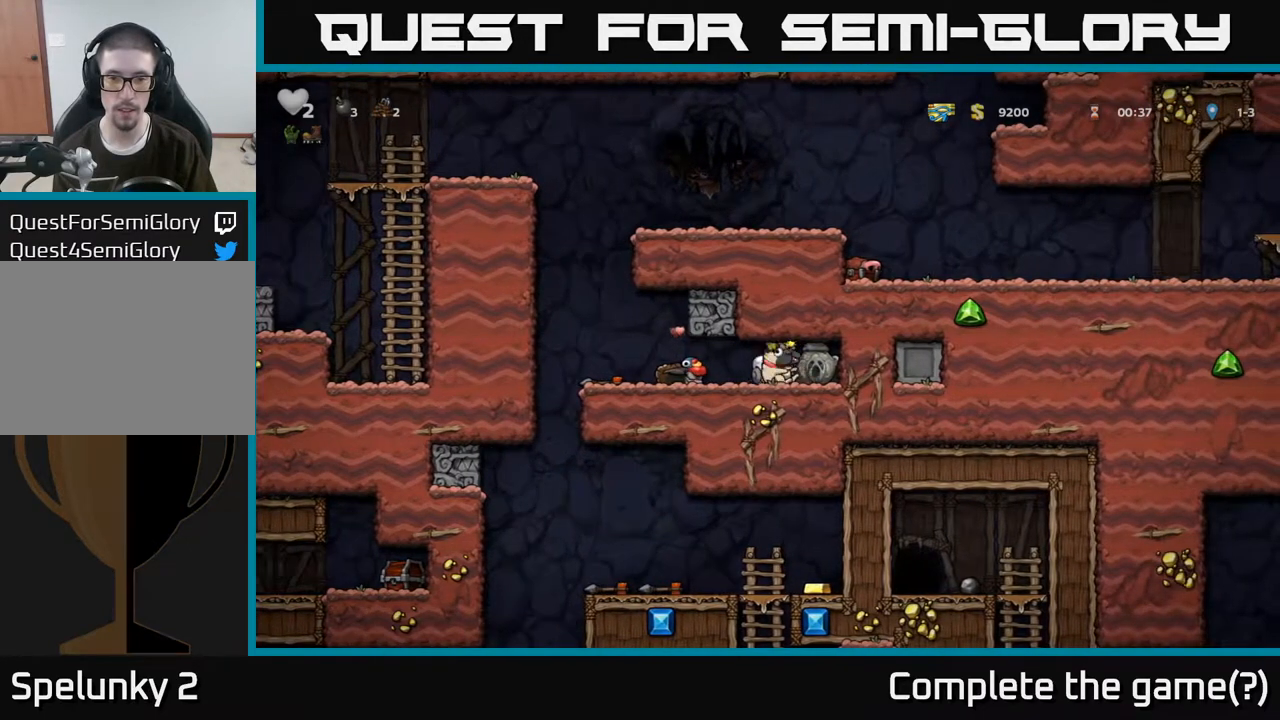
{"dt_ms": 500, "buttons": [], "left_stick": "center", "right_stick": "center", "events": [[50, "left_stick", "left"], [333, "left_stick", "center"]]}
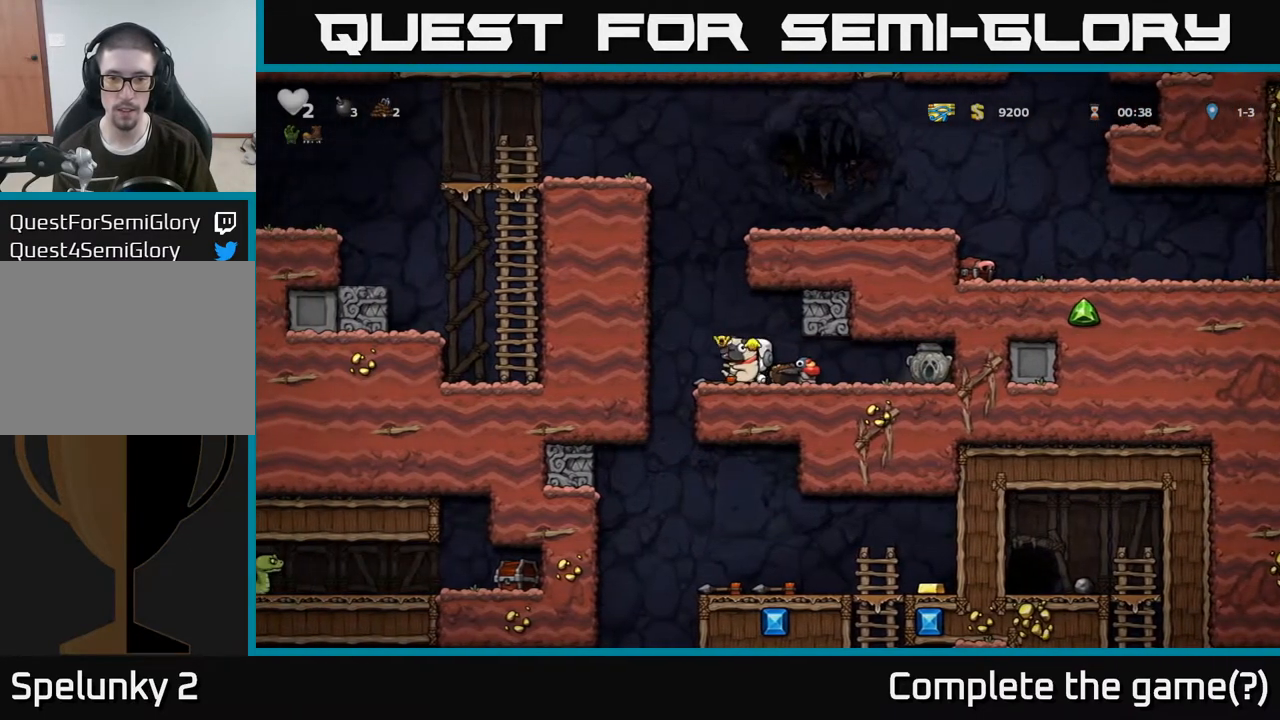
{"dt_ms": 500, "buttons": [], "left_stick": "left", "right_stick": "center", "events": [[433, "left_stick", "left"]]}
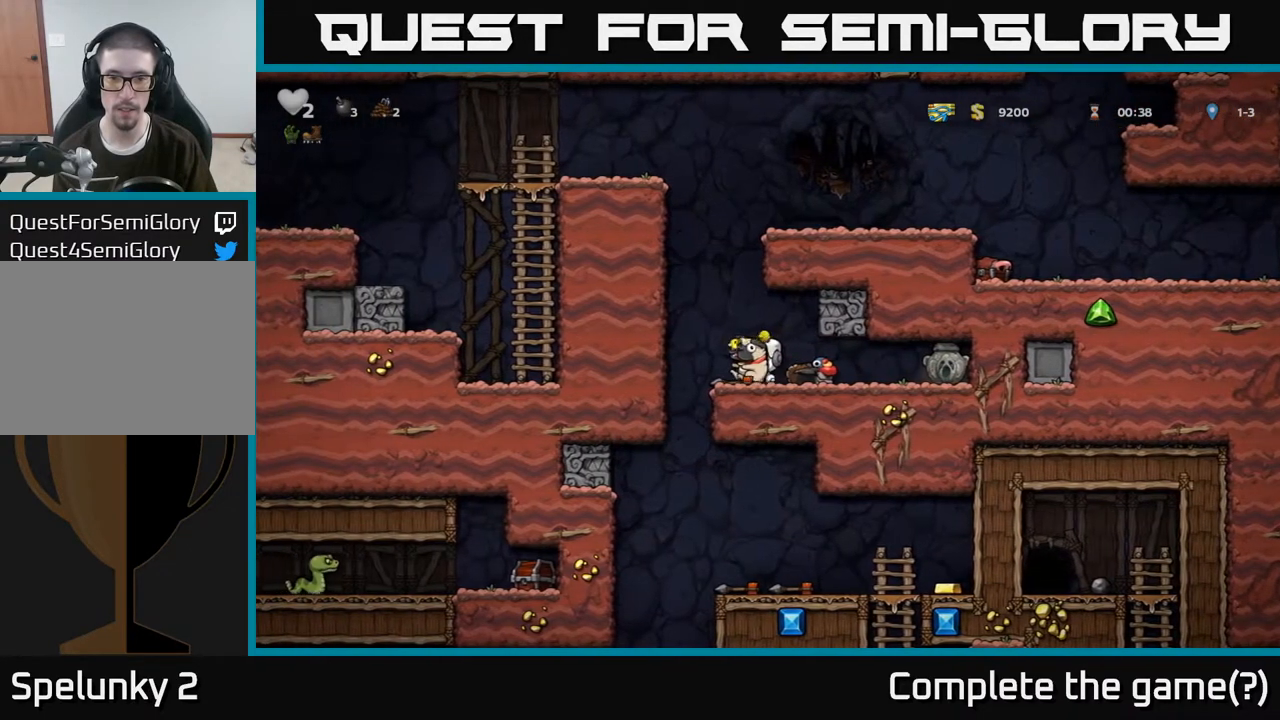
{"dt_ms": 500, "buttons": [], "left_stick": "right", "right_stick": "center", "events": [[67, "X", "down"], [100, "left_stick", "down"], [133, "X", "up"], [283, "left_stick", "right"]]}
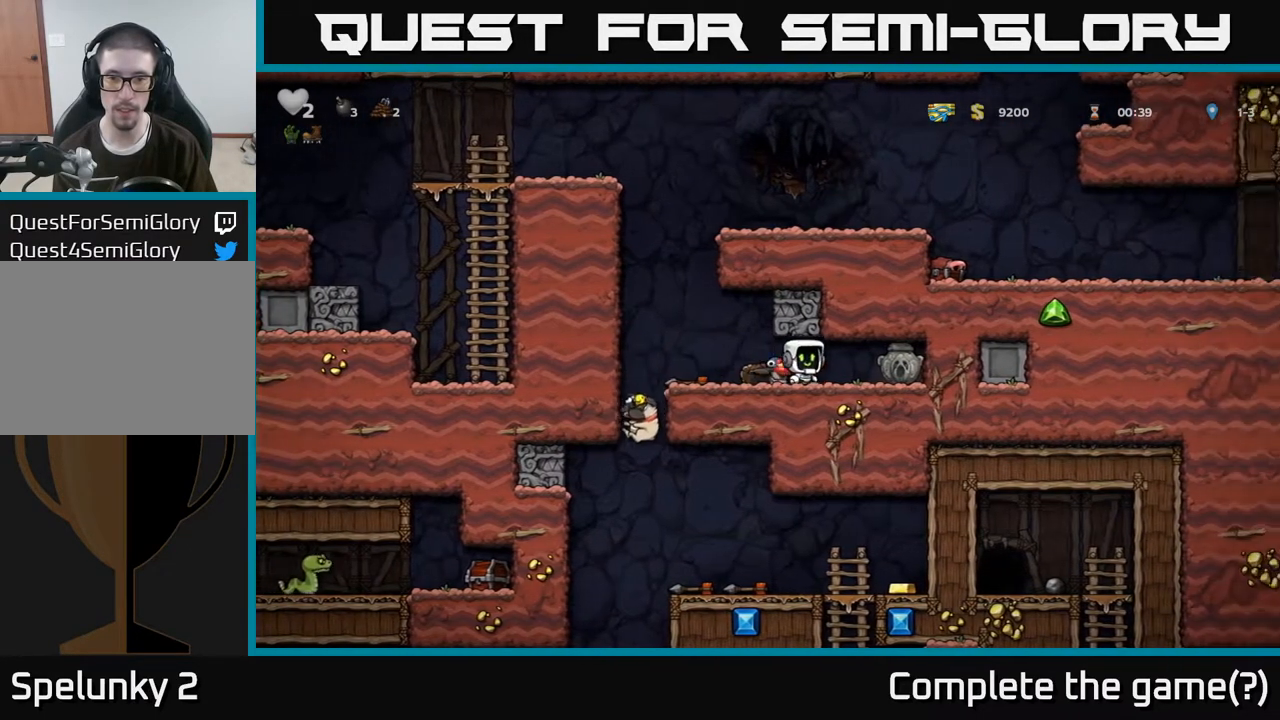
{"dt_ms": 500, "buttons": [], "left_stick": "left", "right_stick": "center", "events": [[150, "left_stick", "down"], [217, "left_stick", "down-left"], [250, "X", "down"], [333, "X", "up"], [367, "left_stick", "left"]]}
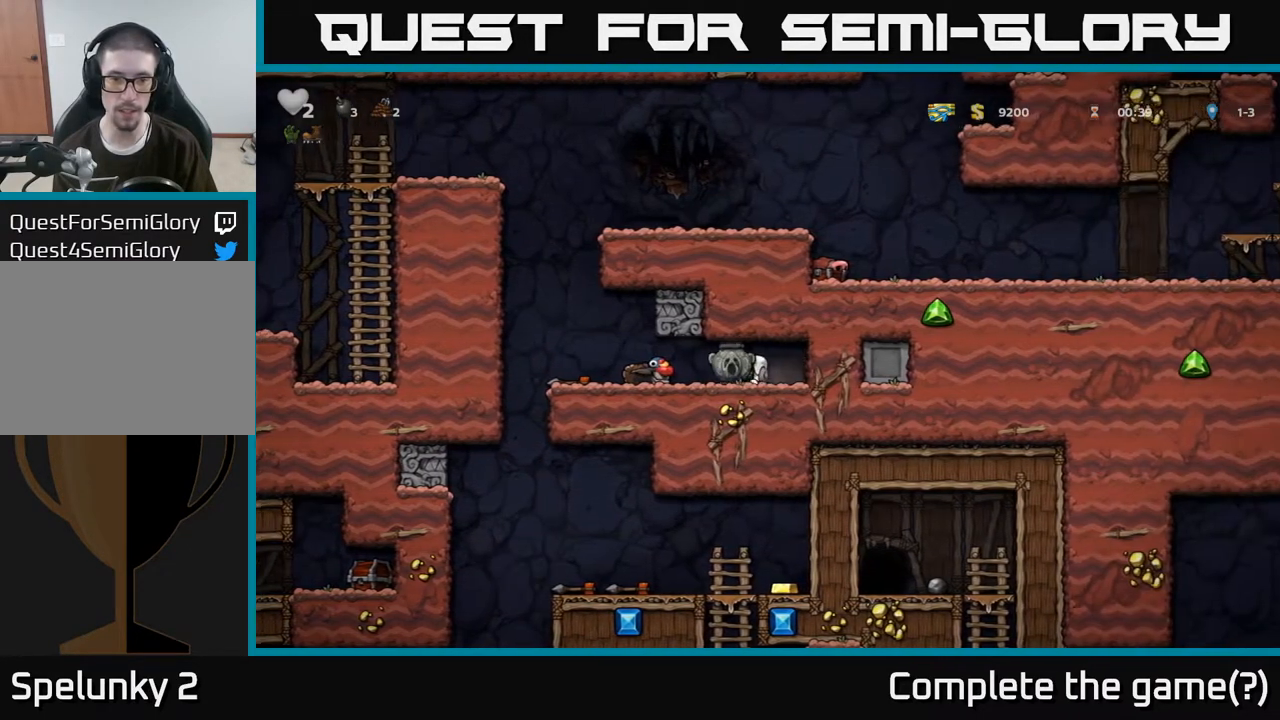
{"dt_ms": 500, "buttons": [], "left_stick": "center", "right_stick": "center", "events": [[267, "left_stick", "center"], [283, "A", "down"], [317, "left_stick", "right"], [383, "A", "up"], [467, "left_stick", "center"]]}
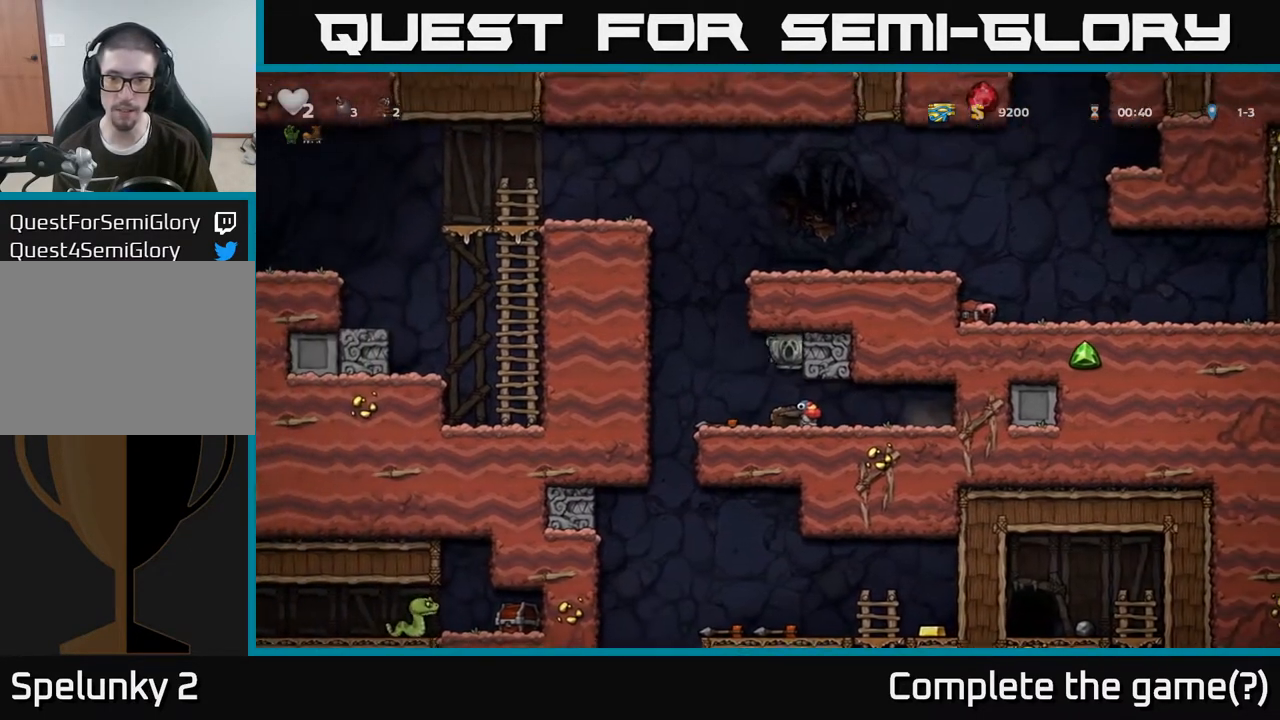
{"dt_ms": 500, "buttons": [], "left_stick": "left", "right_stick": "center"}
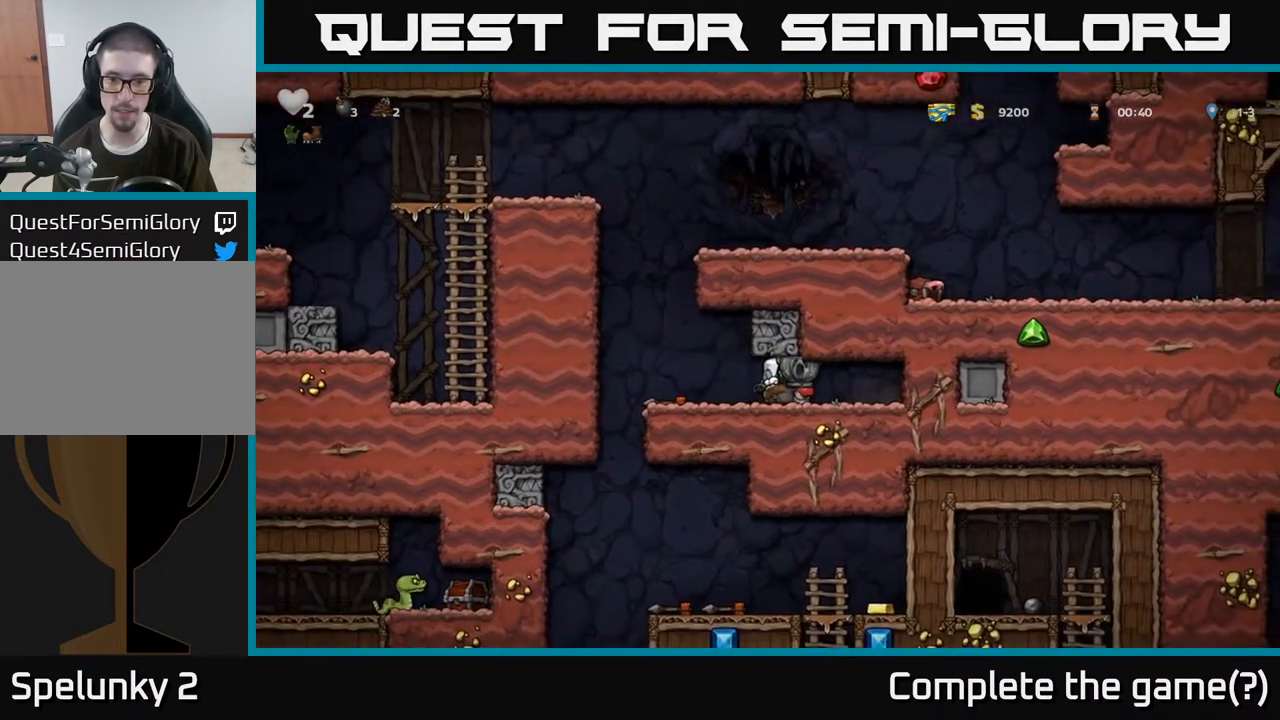
{"dt_ms": 500, "buttons": [], "left_stick": "down", "right_stick": "center", "events": [[167, "left_stick", "center"], [317, "left_stick", "down"]]}